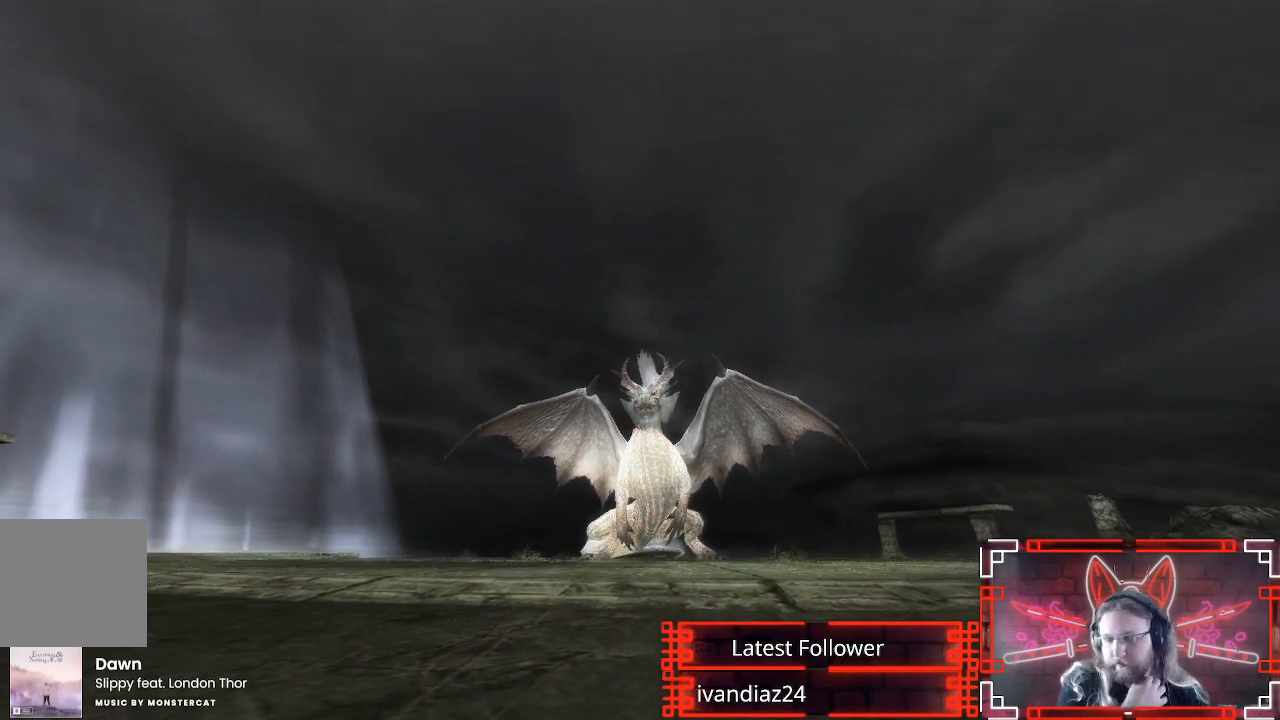
Gameplay with a controller (Xbox layout); each line is a JSON object with the inputs held at the frame after it. "events" lists button and stick changes between this image and that frame as [ms after this image, input, new state], when the widget could be followed in between. Not read: L2.
{"buttons": [], "left_stick": "center", "right_stick": "center", "events": []}
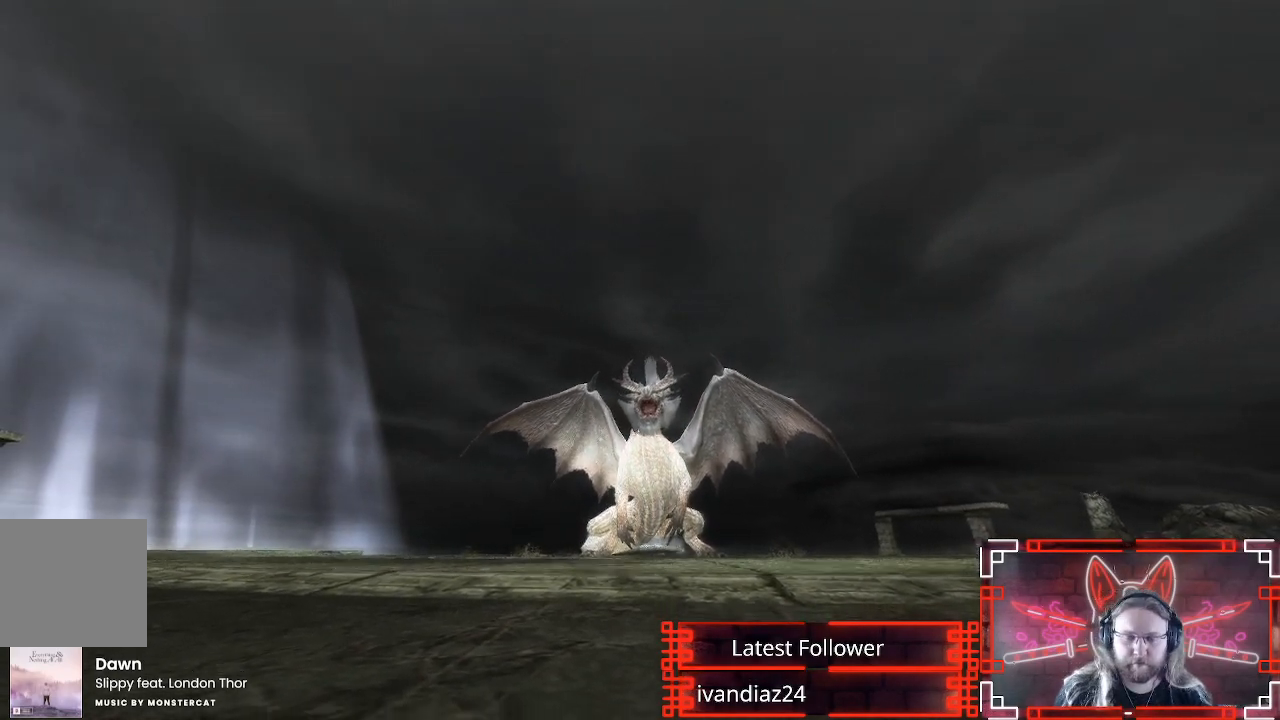
{"buttons": ["L1"], "left_stick": "center", "right_stick": "center", "events": [[100, "L1", "down"]]}
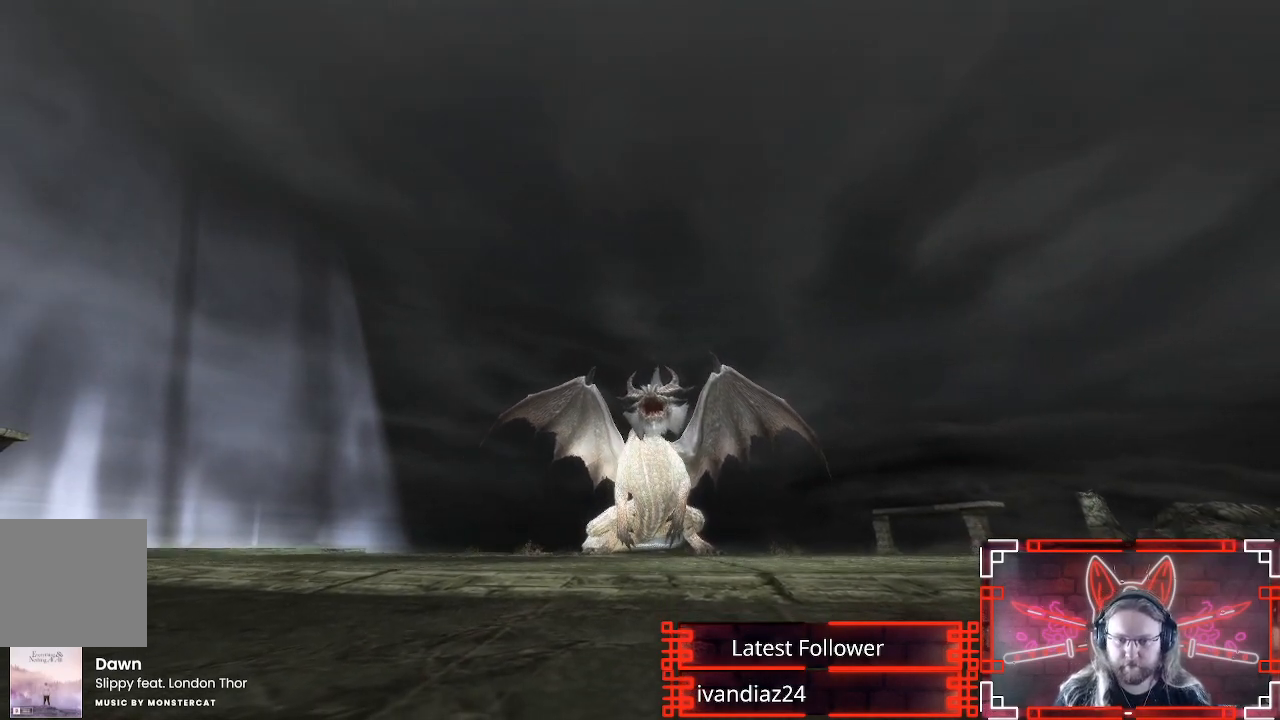
{"buttons": ["L1"], "left_stick": "center", "right_stick": "center", "events": []}
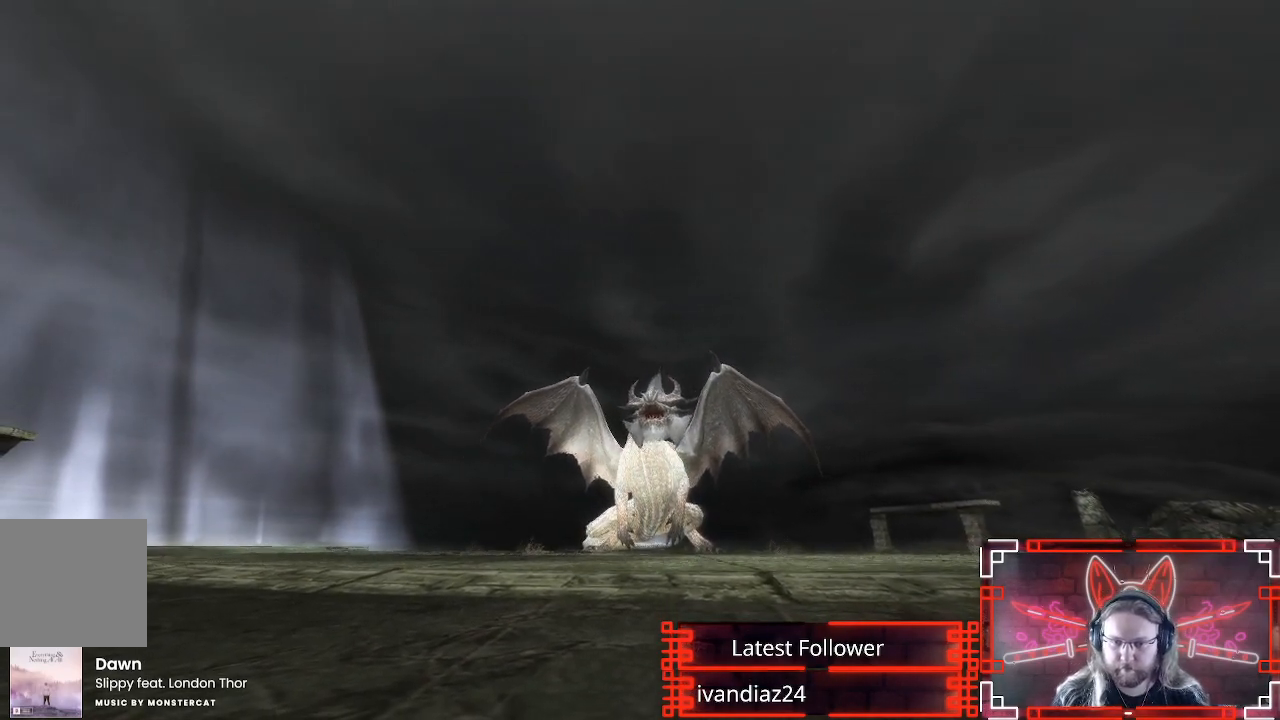
{"buttons": ["L1"], "left_stick": "center", "right_stick": "center", "events": [[217, "B", "down"], [300, "B", "up"]]}
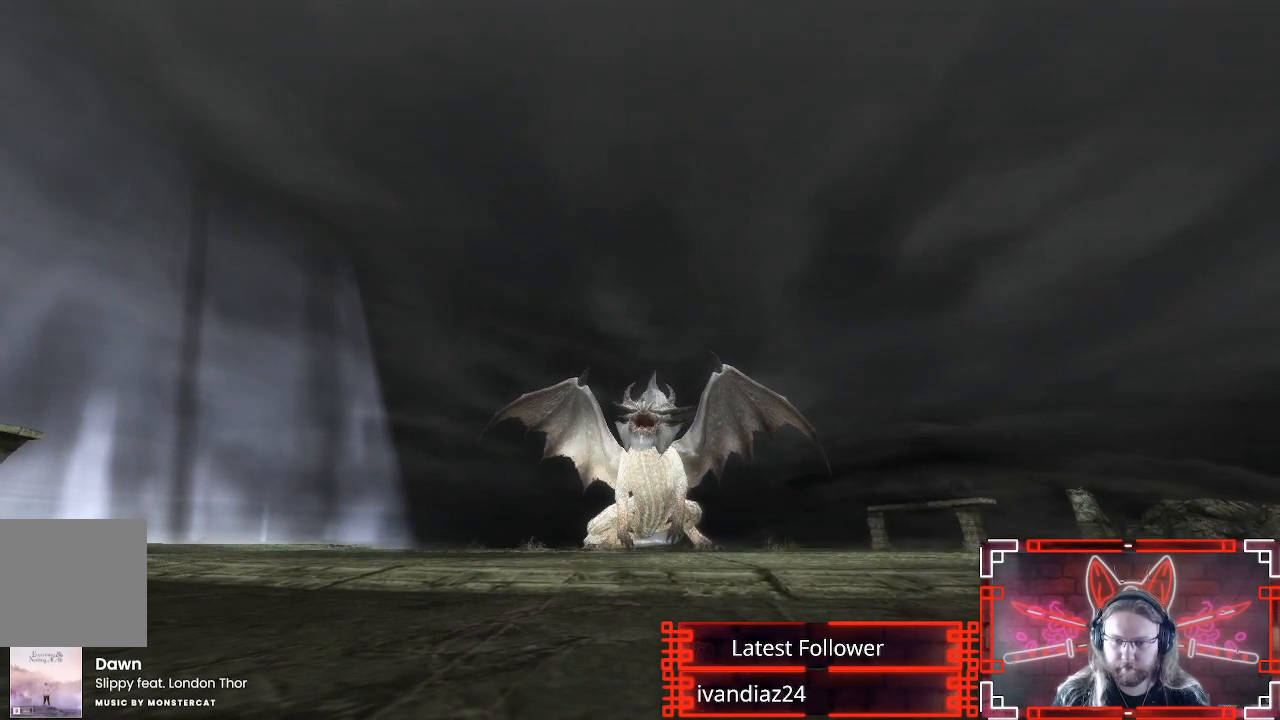
{"buttons": [], "left_stick": "center", "right_stick": "center", "events": [[250, "L1", "up"]]}
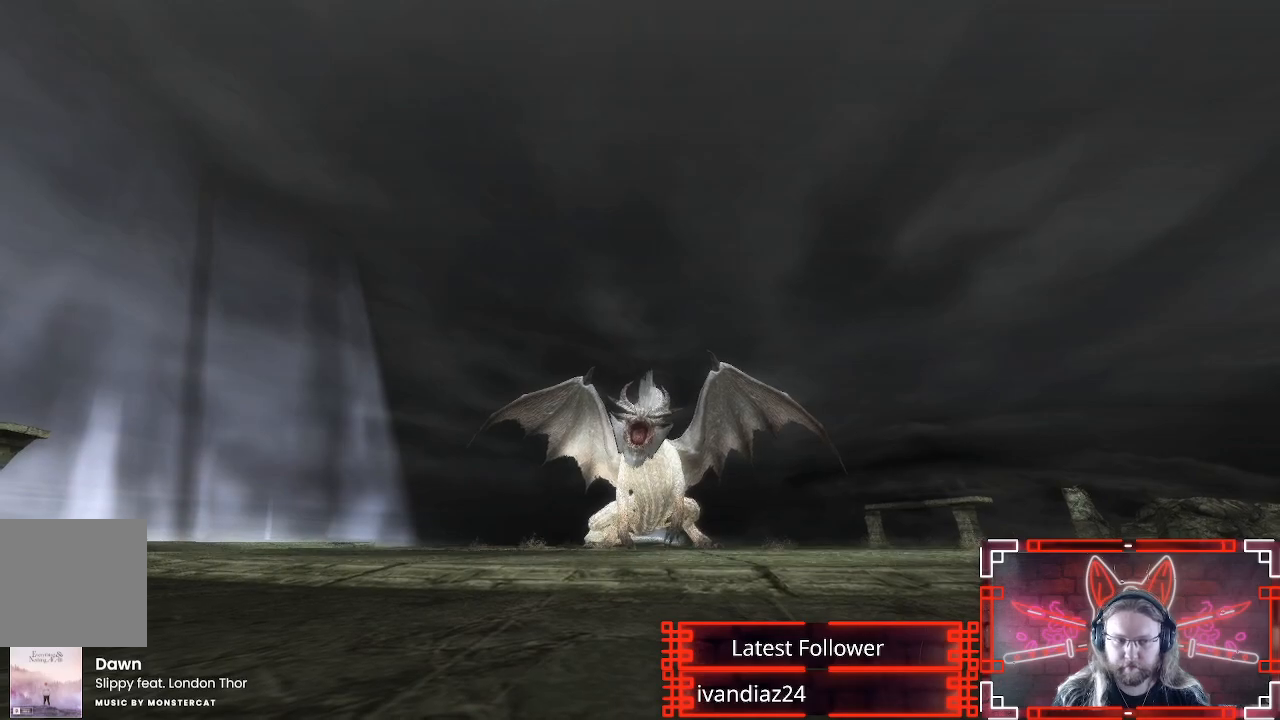
{"buttons": ["L1"], "left_stick": "center", "right_stick": "center", "events": [[217, "L1", "down"]]}
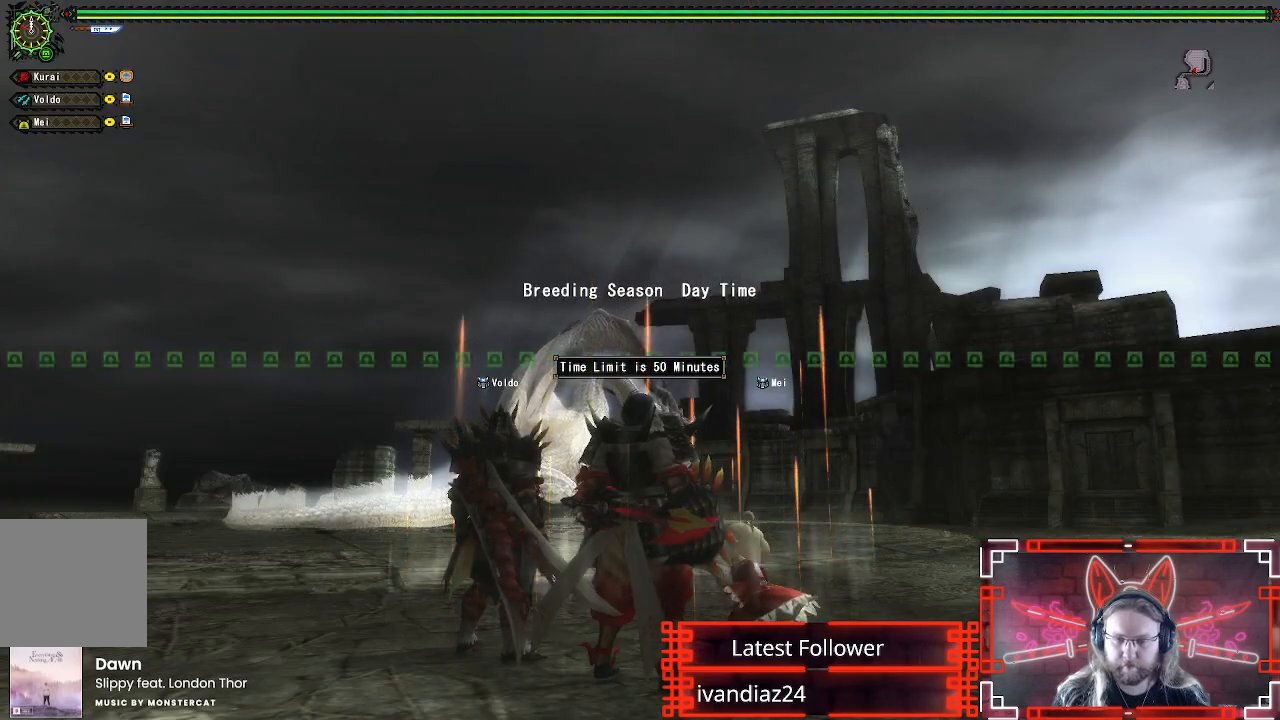
{"buttons": ["B", "L1"], "left_stick": "center", "right_stick": "center", "events": [[283, "B", "down"], [383, "B", "up"], [450, "B", "down"]]}
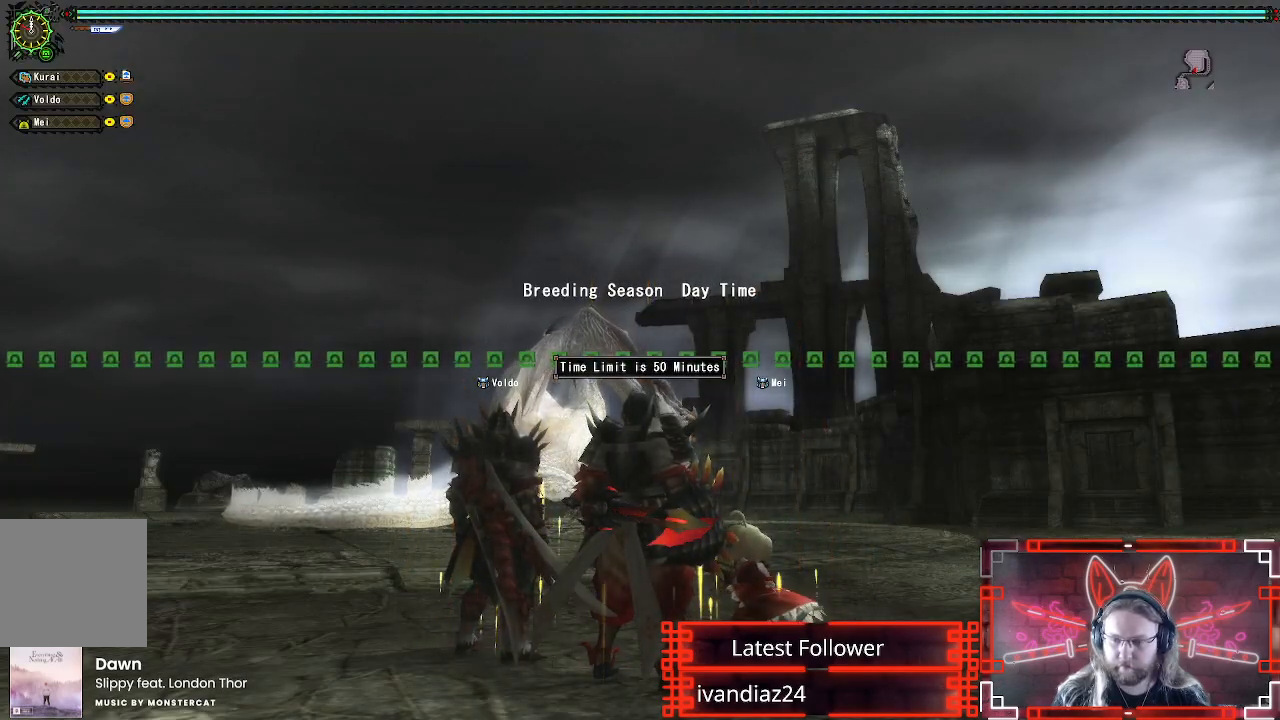
{"buttons": ["L1"], "left_stick": "center", "right_stick": "center", "events": [[50, "B", "up"], [117, "L1", "up"], [150, "R2", "down"], [200, "X", "down"], [300, "X", "up"], [333, "R2", "up"], [367, "L1", "down"]]}
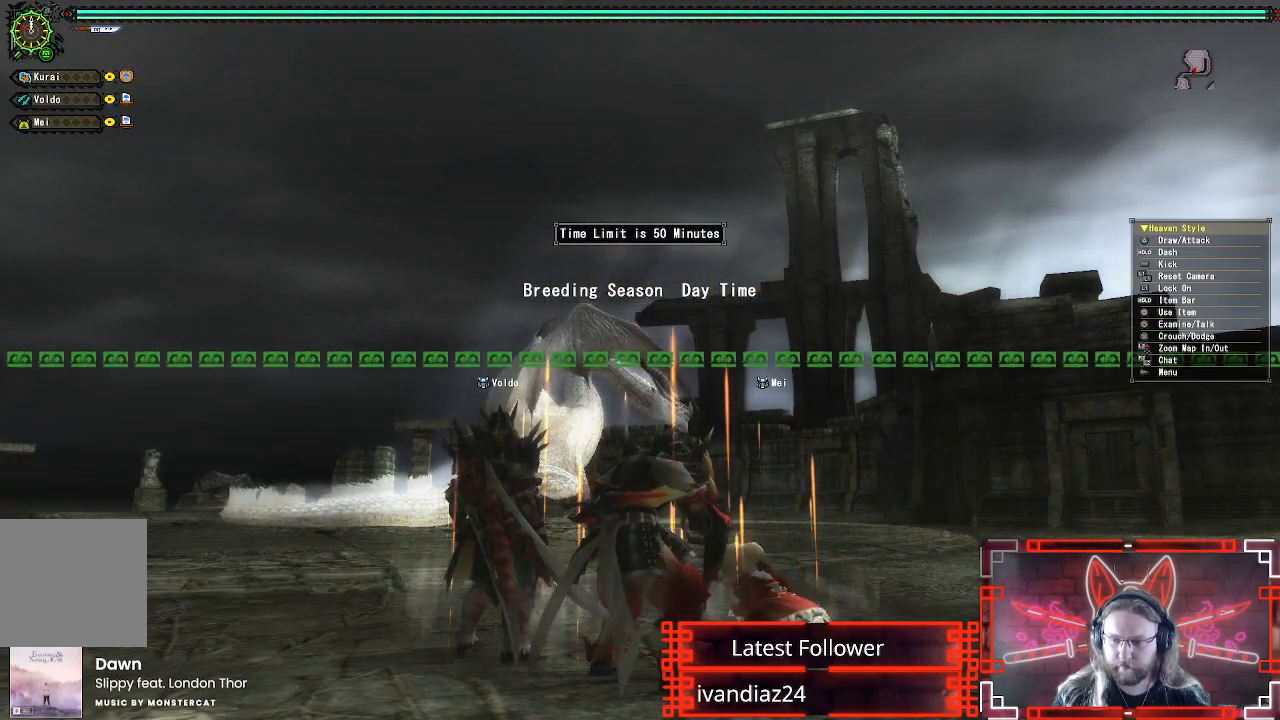
{"buttons": [], "left_stick": "center", "right_stick": "center", "events": [[200, "B", "down"], [367, "B", "up"], [383, "L1", "up"]]}
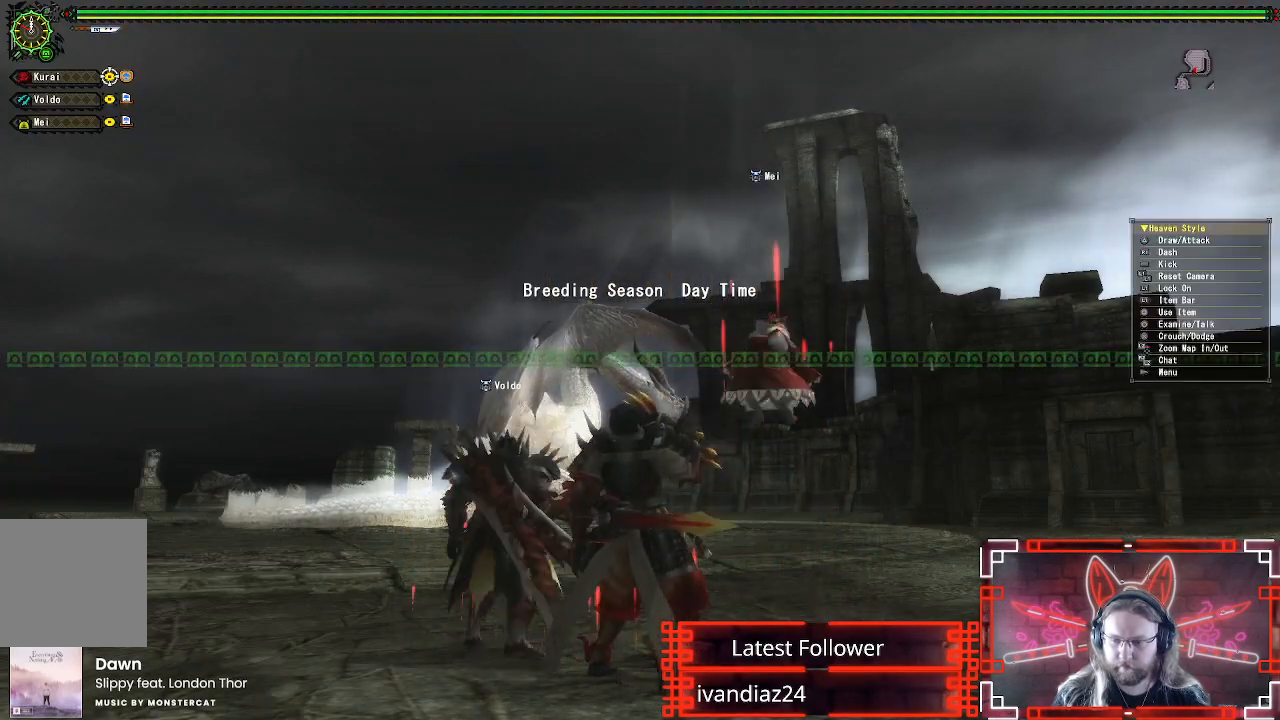
{"buttons": [], "left_stick": "center", "right_stick": "center", "events": [[250, "DPAD_DOWN", "down"], [450, "DPAD_DOWN", "up"]]}
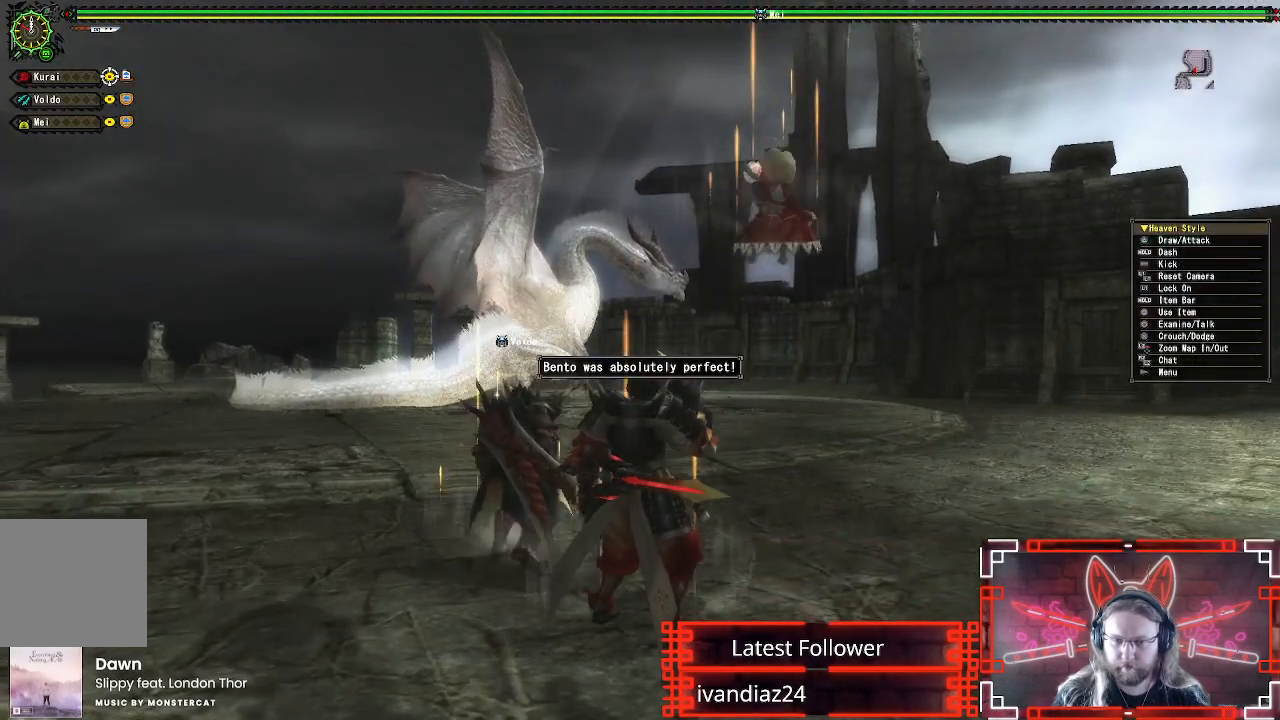
{"buttons": ["X"], "left_stick": "center", "right_stick": "center", "events": [[217, "DPAD_LEFT", "down"], [333, "DPAD_LEFT", "up"], [467, "X", "down"]]}
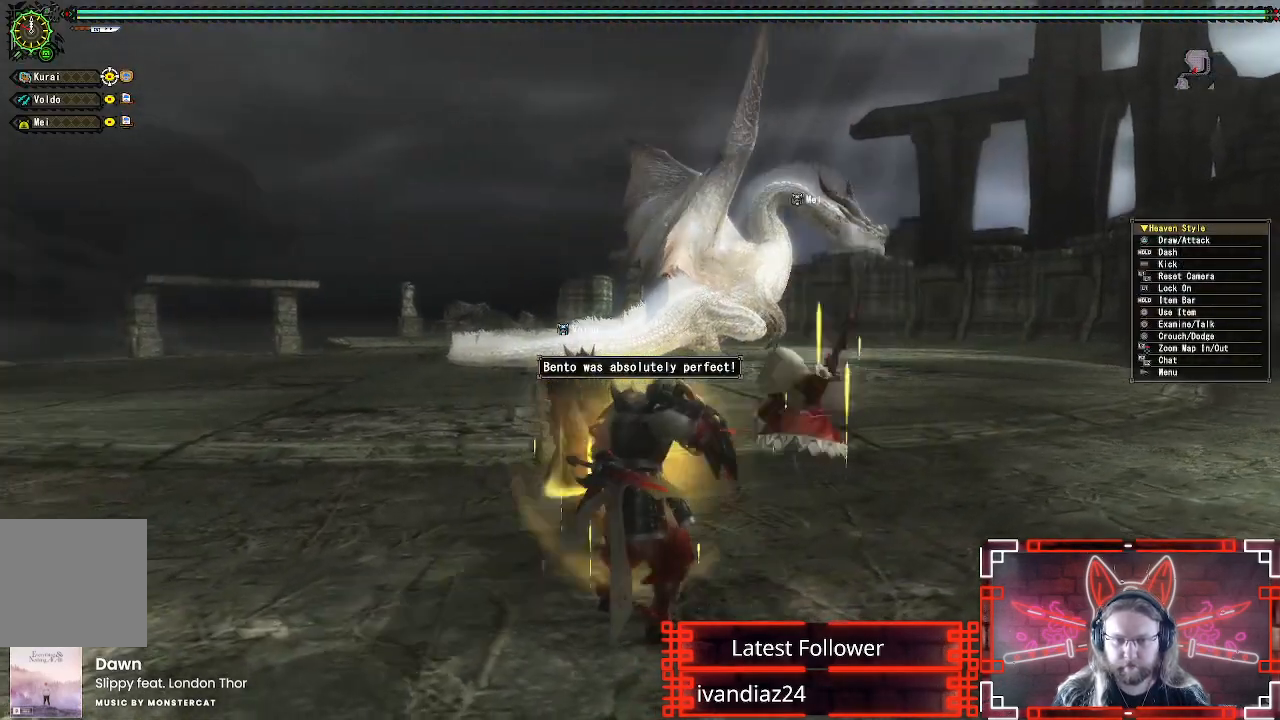
{"buttons": [], "left_stick": "up-right", "right_stick": "center", "events": [[100, "X", "up"], [217, "X", "down"], [283, "left_stick", "up-right"], [317, "X", "up"], [400, "X", "down"], [483, "X", "up"]]}
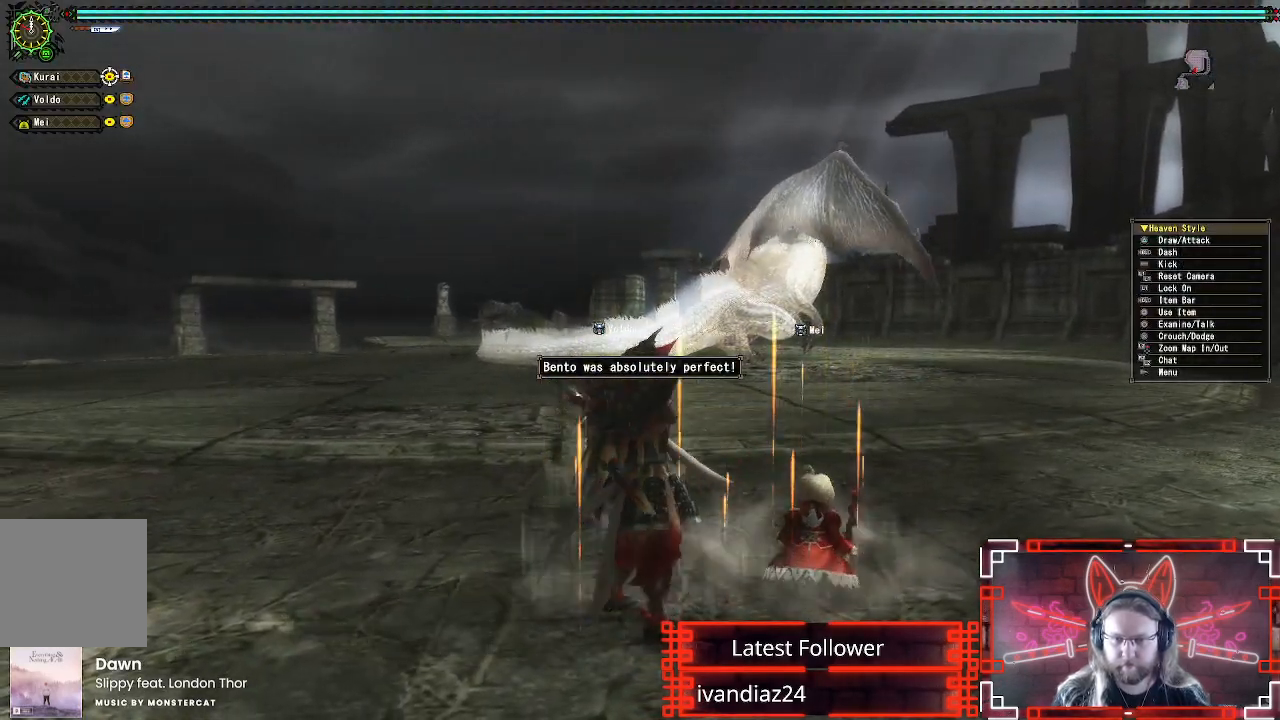
{"buttons": ["X"], "left_stick": "up-right", "right_stick": "center", "events": [[83, "X", "down"], [183, "X", "up"], [267, "X", "down"], [367, "X", "up"], [467, "X", "down"]]}
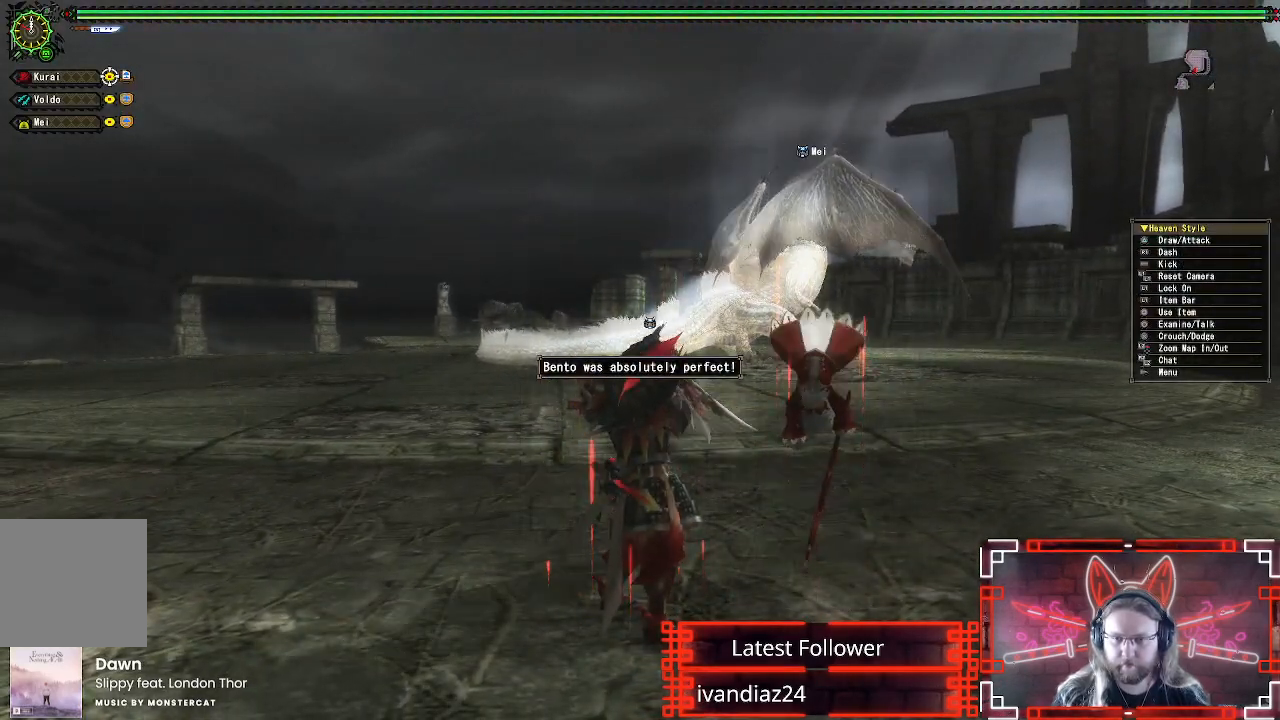
{"buttons": [], "left_stick": "up-right", "right_stick": "center", "events": [[33, "X", "up"], [150, "X", "down"], [250, "X", "up"], [333, "X", "down"], [417, "X", "up"]]}
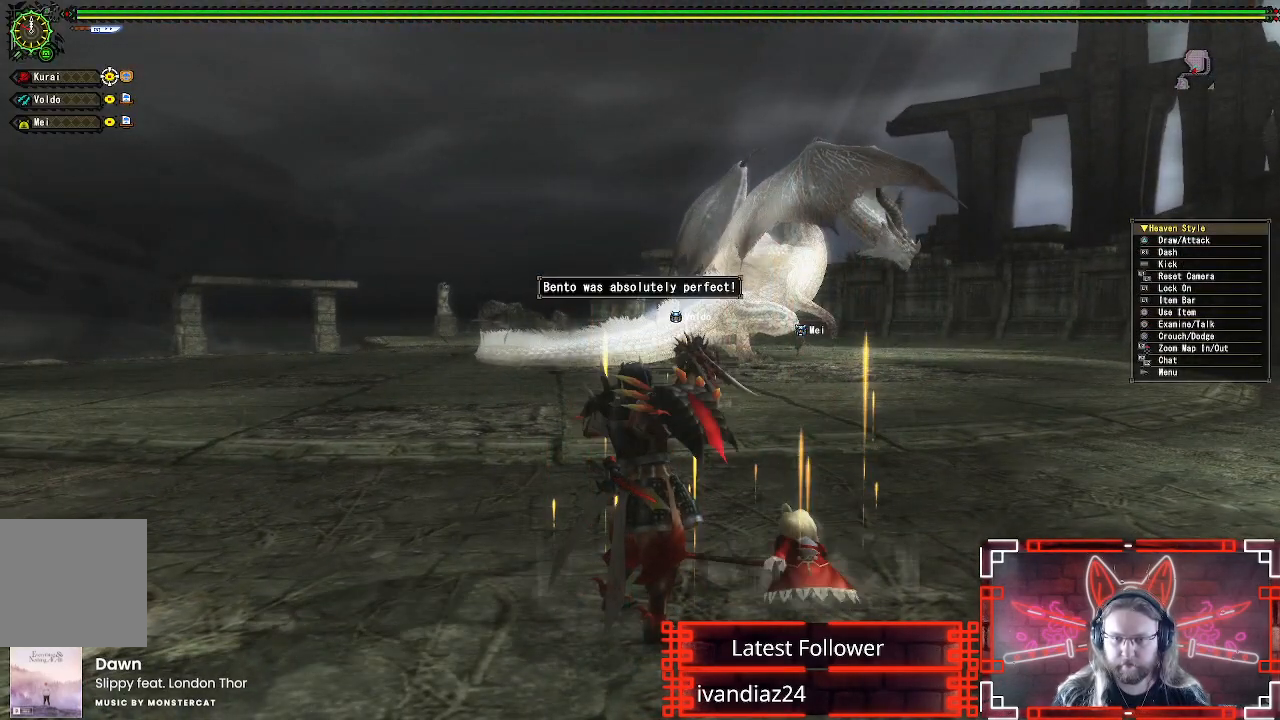
{"buttons": [], "left_stick": "up-right", "right_stick": "center", "events": [[17, "X", "down"], [100, "X", "up"], [183, "X", "down"], [267, "X", "up"], [383, "X", "down"], [450, "X", "up"]]}
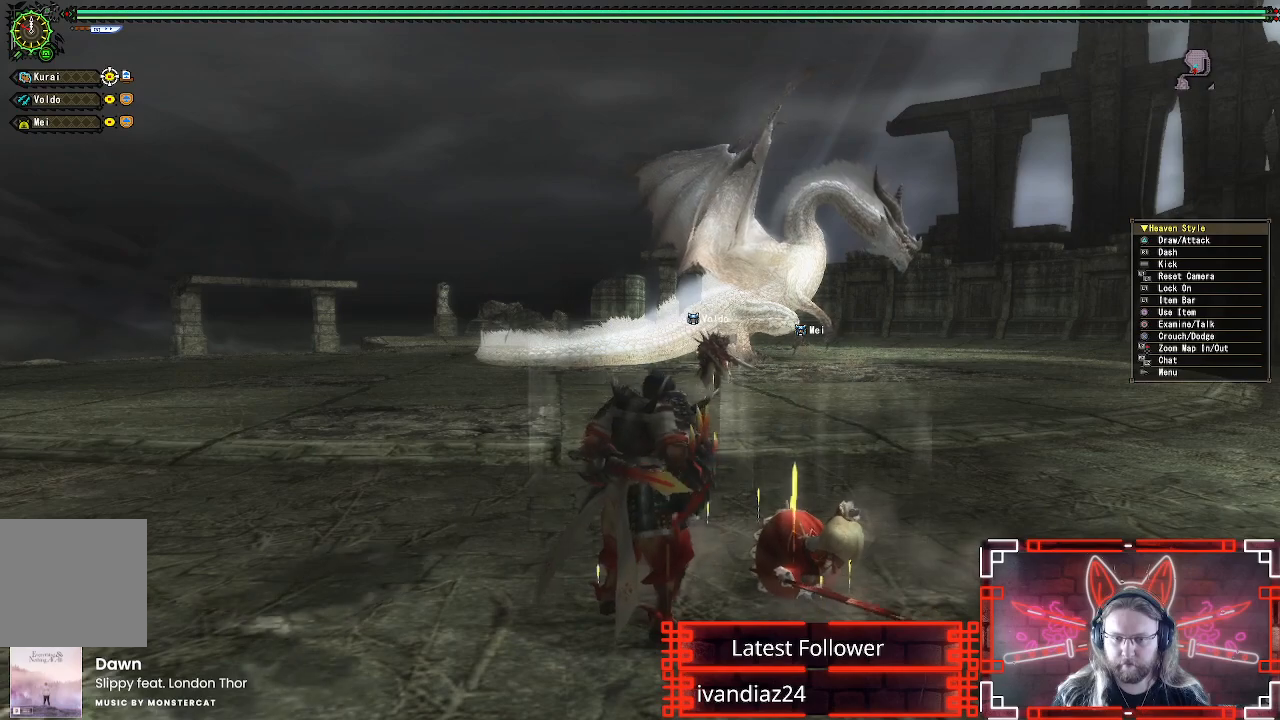
{"buttons": ["X", "L1"], "left_stick": "center", "right_stick": "center"}
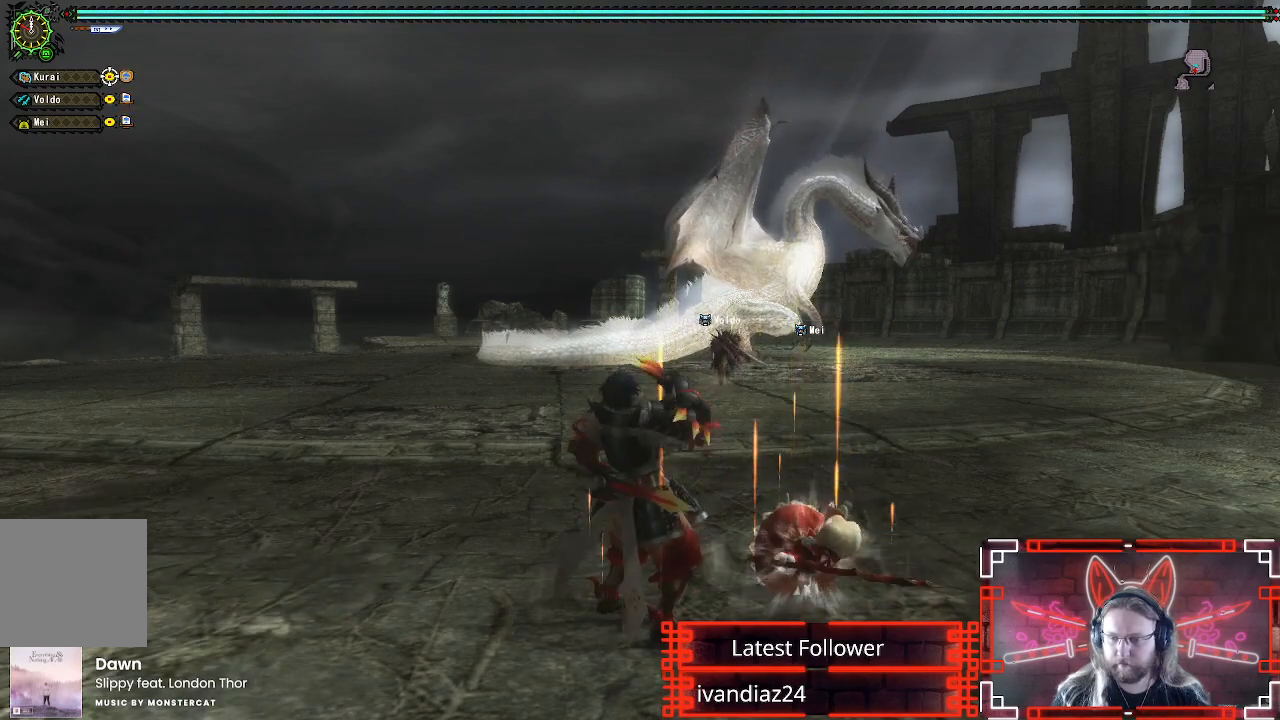
{"buttons": ["L1"], "left_stick": "center", "right_stick": "center", "events": [[17, "X", "up"], [100, "X", "down"], [200, "X", "up"], [300, "X", "down"], [367, "X", "up"]]}
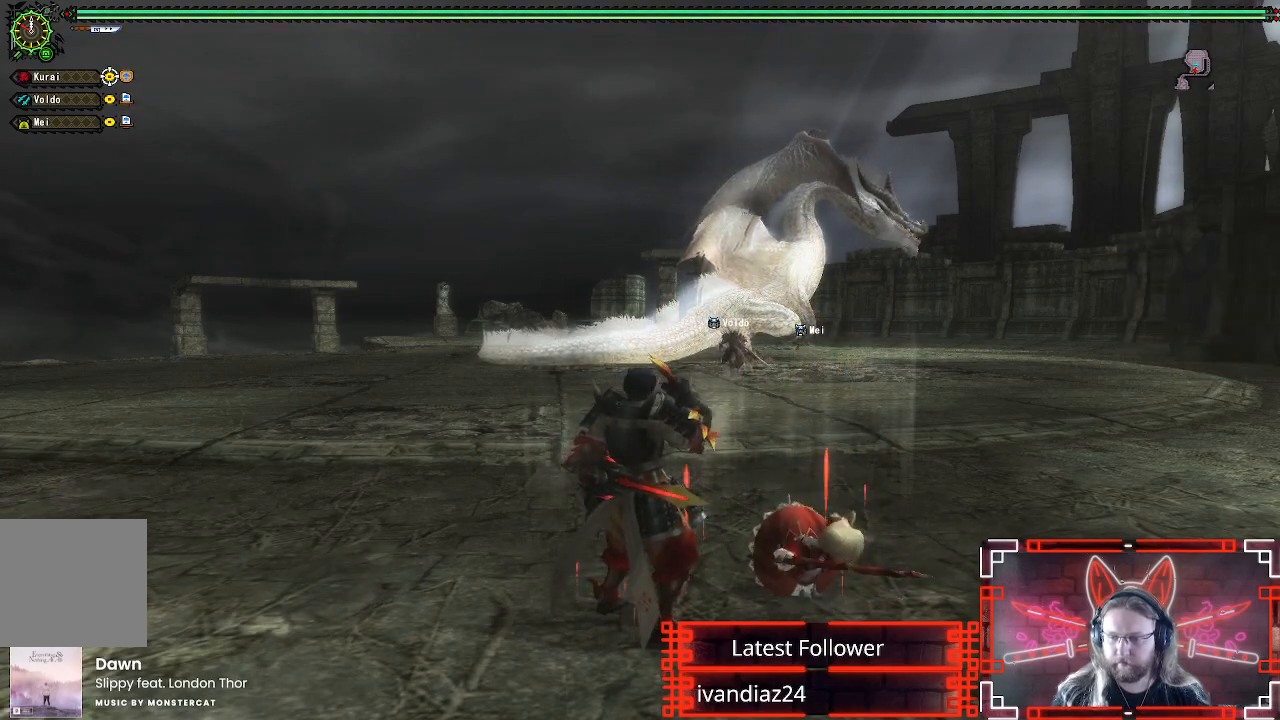
{"buttons": [], "left_stick": "center", "right_stick": "center", "events": [[333, "B", "down"], [417, "B", "up"], [483, "L1", "up"]]}
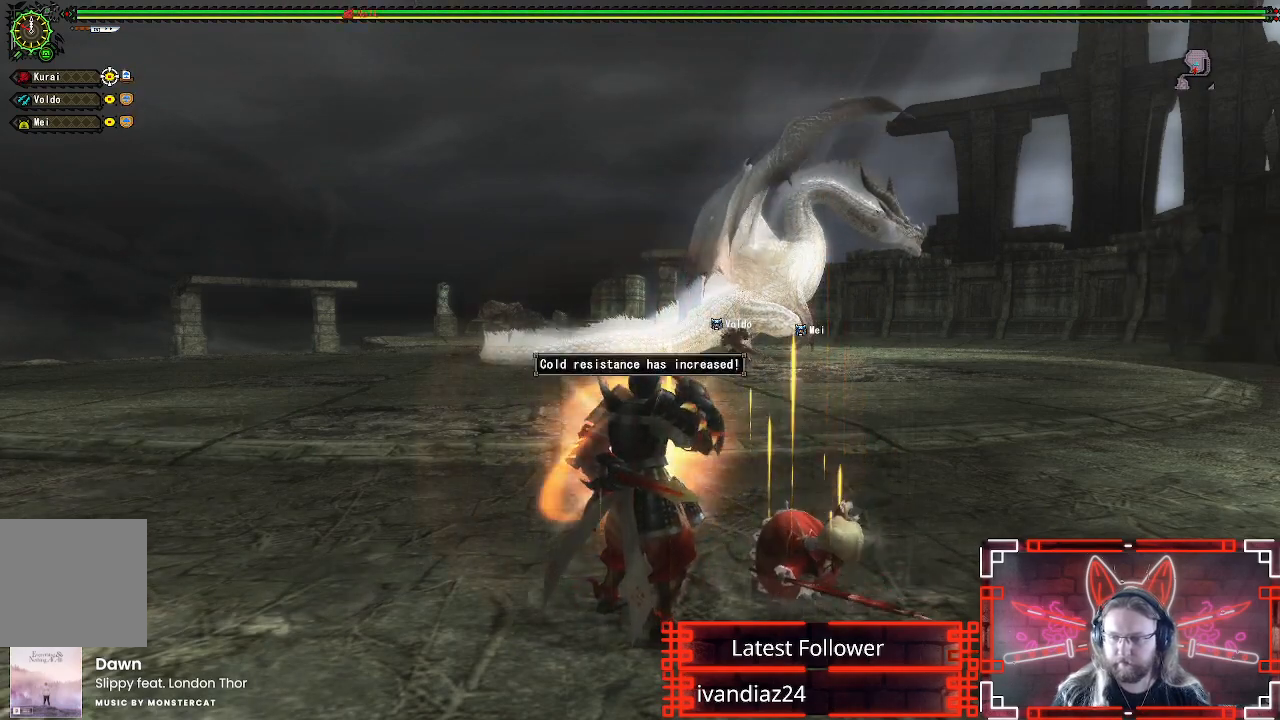
{"buttons": ["R1"], "left_stick": "center", "right_stick": "center", "events": [[100, "R1", "down"]]}
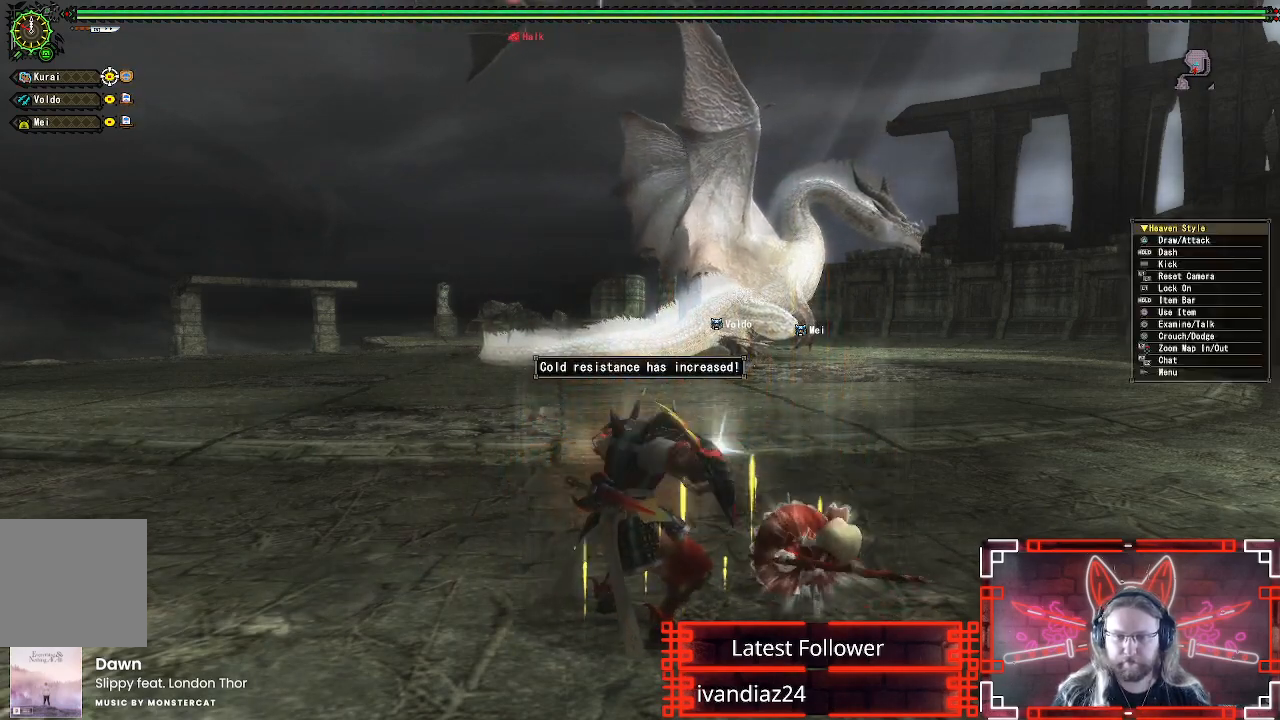
{"buttons": ["R1"], "left_stick": "up-right", "right_stick": "center", "events": [[100, "left_stick", "up"], [183, "left_stick", "up-right"]]}
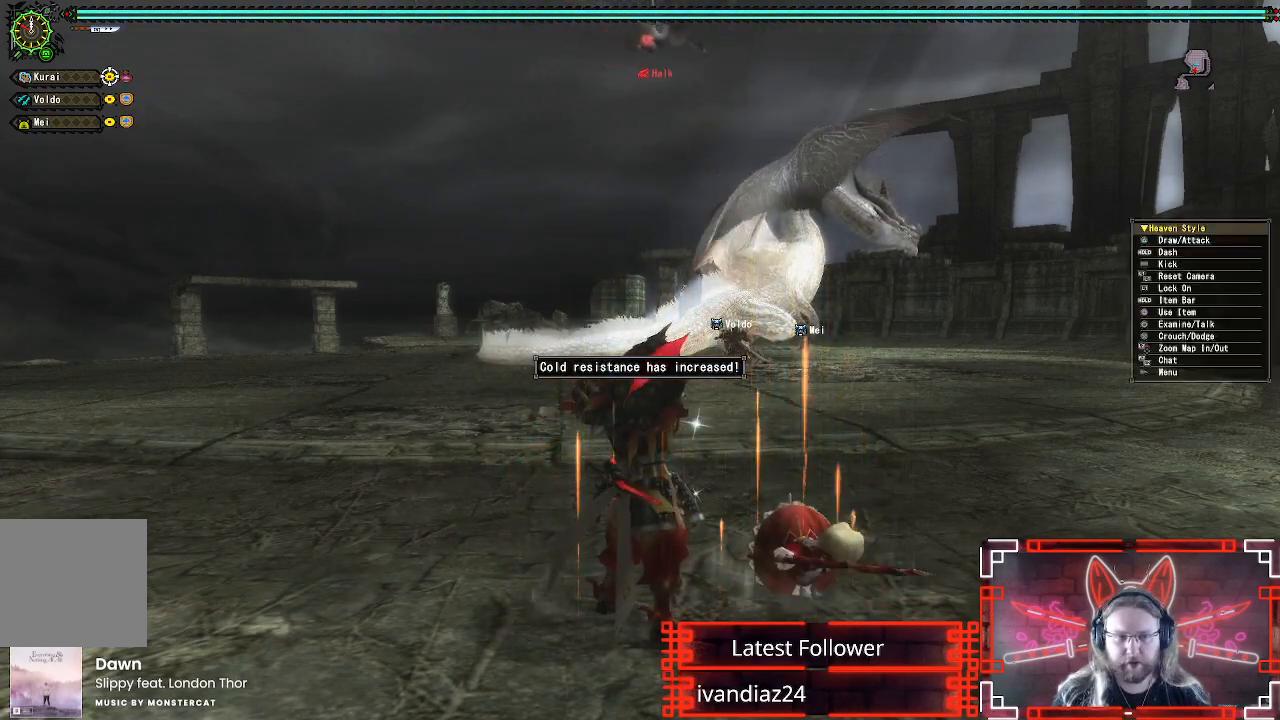
{"buttons": ["R1"], "left_stick": "up-right", "right_stick": "center", "events": []}
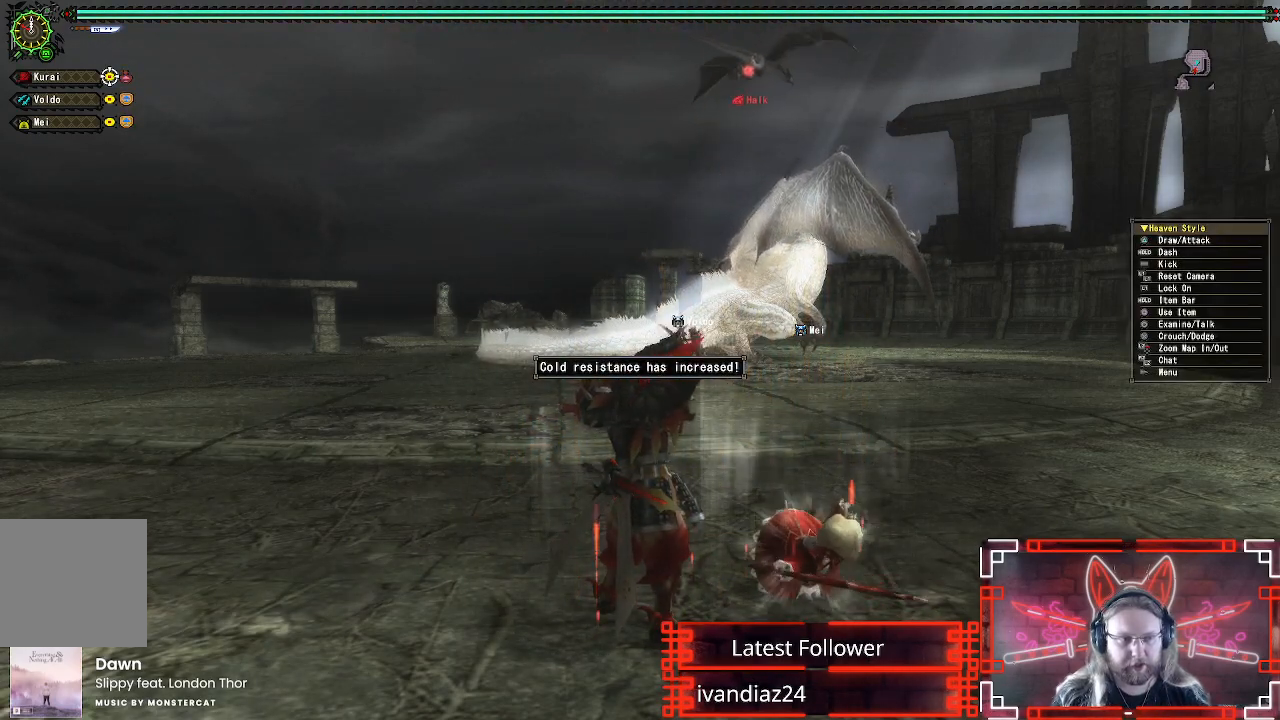
{"buttons": ["R1"], "left_stick": "up-right", "right_stick": "center", "events": []}
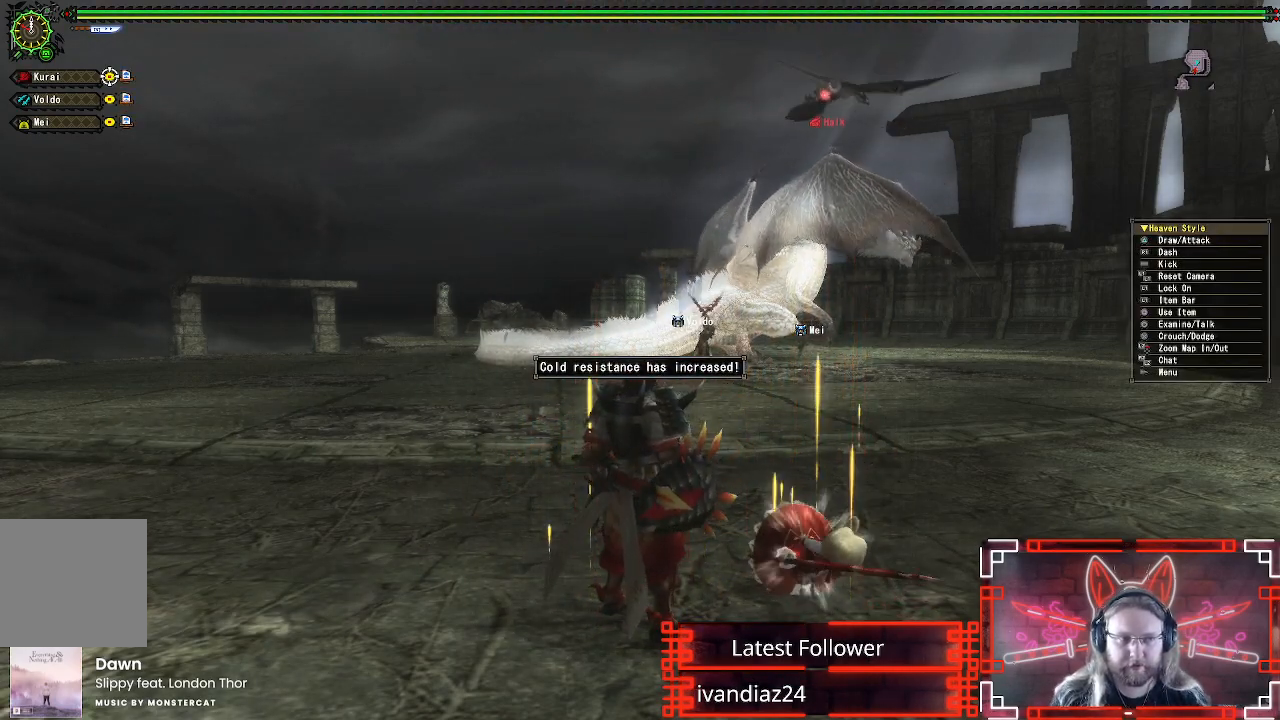
{"buttons": ["R1"], "left_stick": "up-right", "right_stick": "center", "events": []}
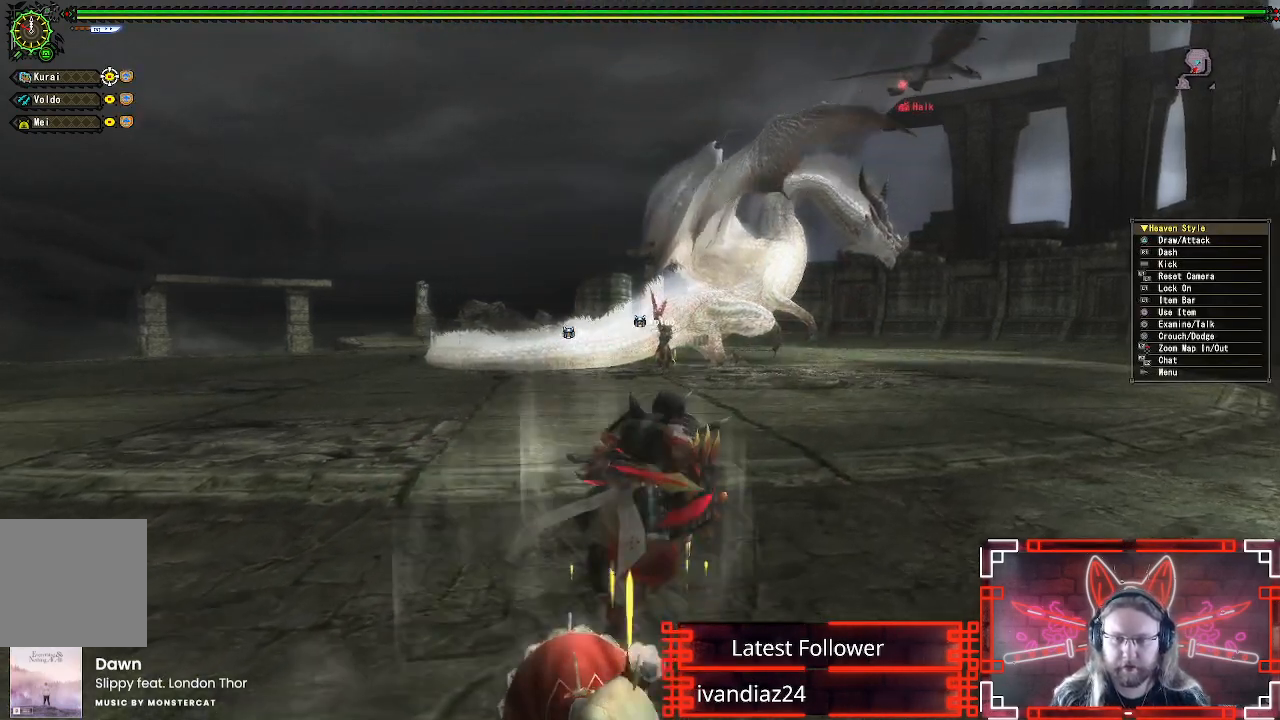
{"buttons": ["R1"], "left_stick": "up-right", "right_stick": "center", "events": [[300, "right_stick", "left"], [400, "right_stick", "center"]]}
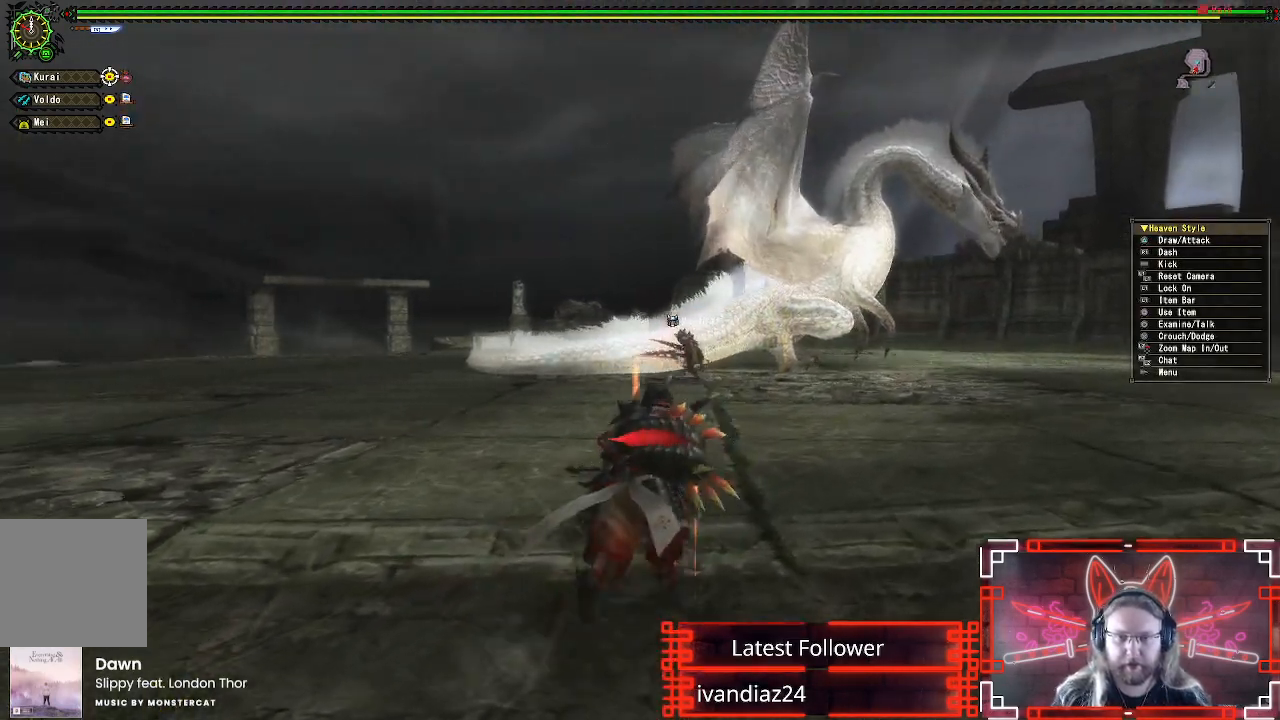
{"buttons": ["R1"], "left_stick": "up-right", "right_stick": "center", "events": []}
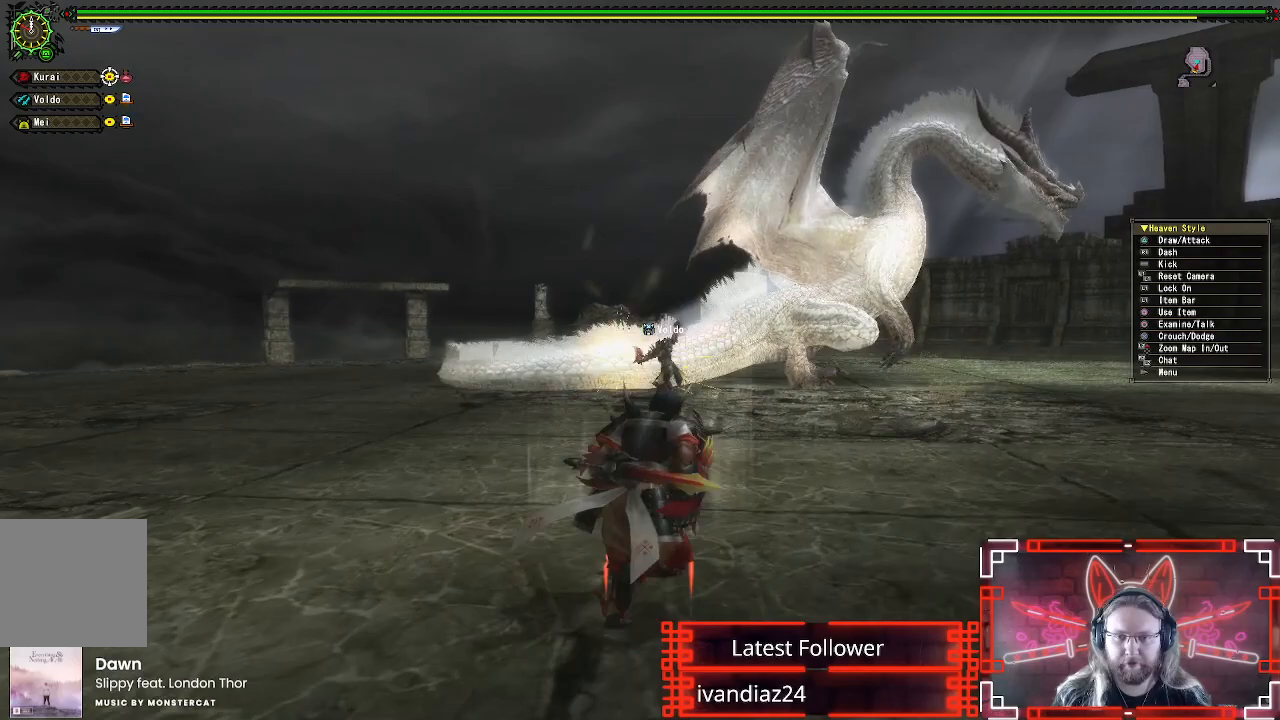
{"buttons": ["R1"], "left_stick": "up-right", "right_stick": "center", "events": []}
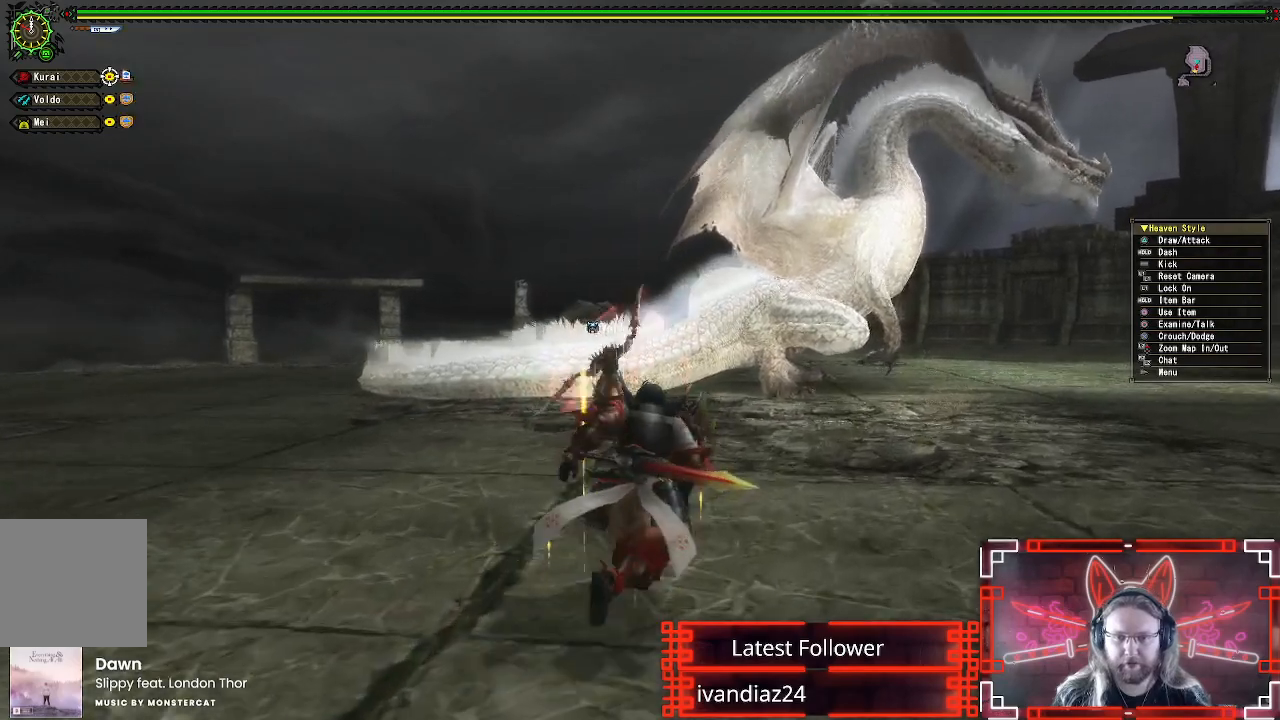
{"buttons": ["R1"], "left_stick": "up-right", "right_stick": "center", "events": []}
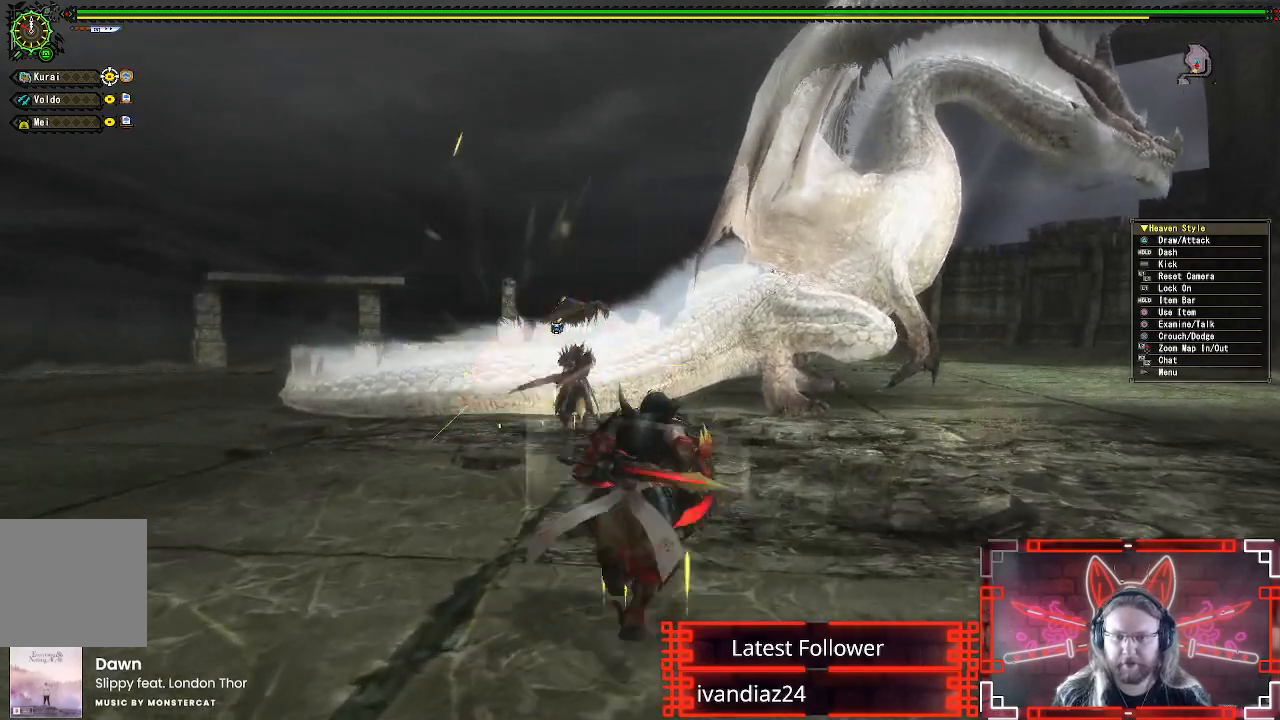
{"buttons": ["R1"], "left_stick": "up-right", "right_stick": "center", "events": []}
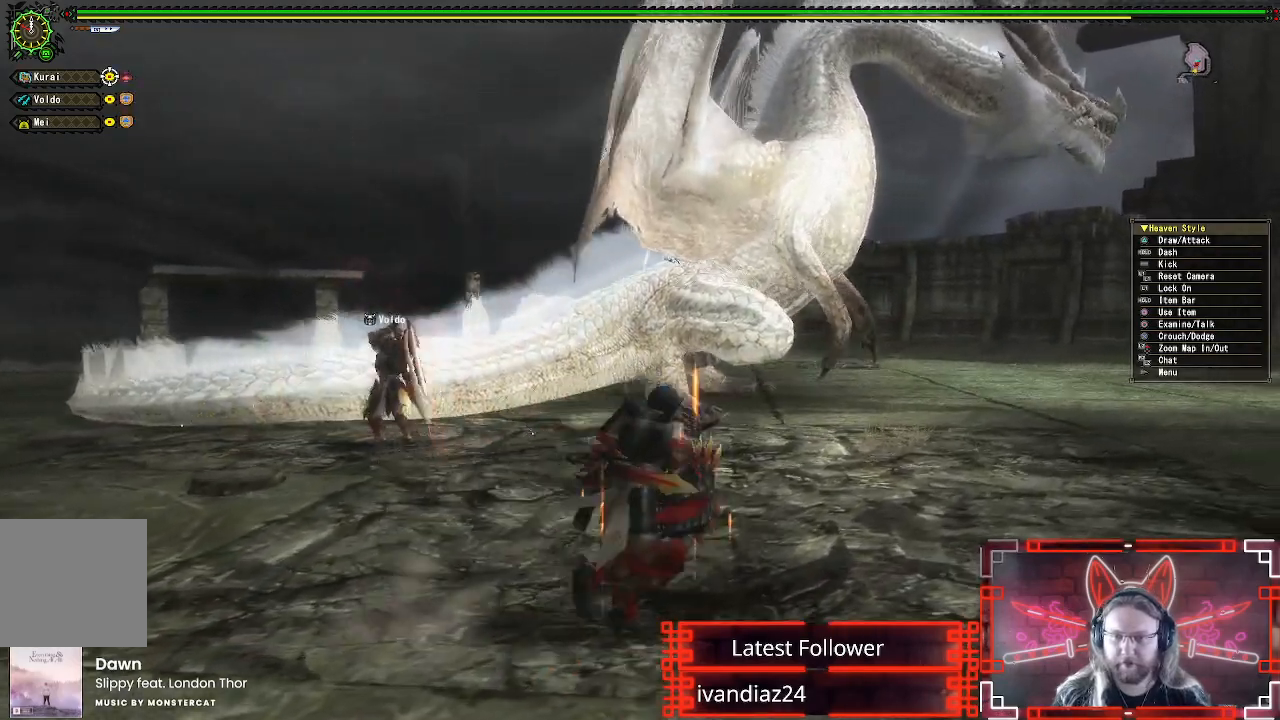
{"buttons": ["R1"], "left_stick": "up-right", "right_stick": "center", "events": []}
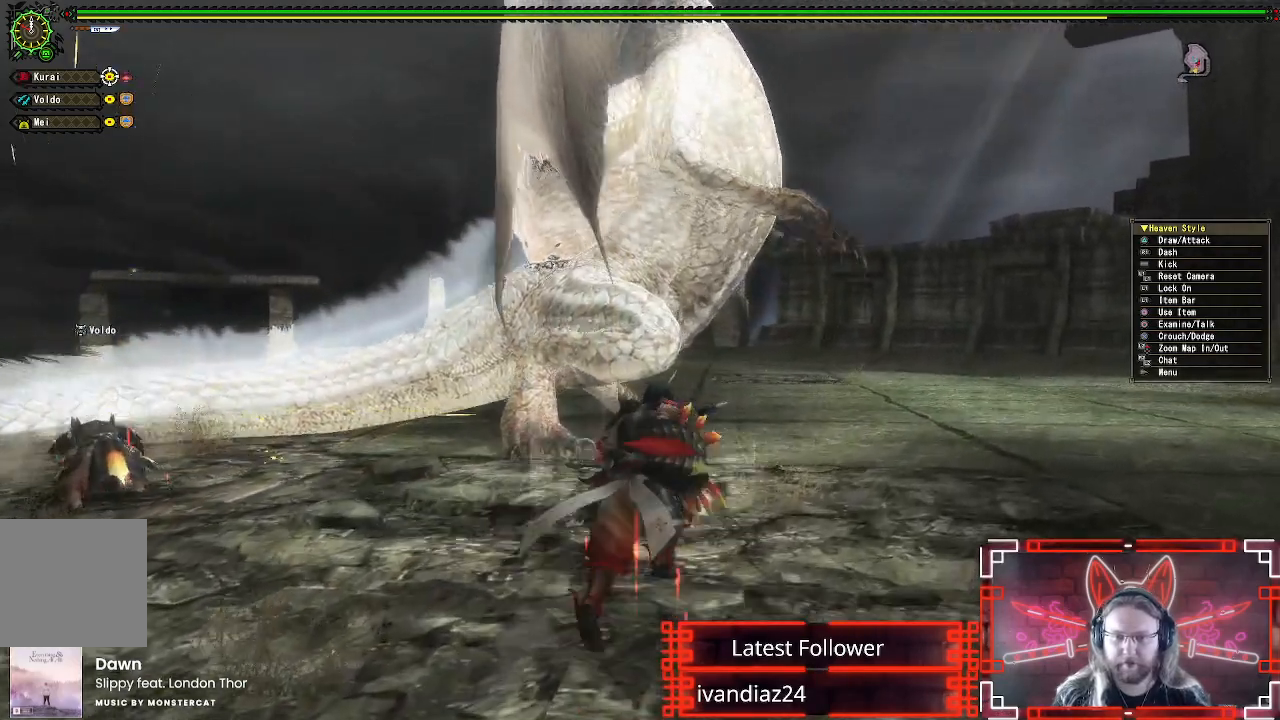
{"buttons": ["Y"], "left_stick": "up-right", "right_stick": "center", "events": [[200, "Y", "down"], [383, "R1", "up"], [383, "Y", "up"], [483, "Y", "down"]]}